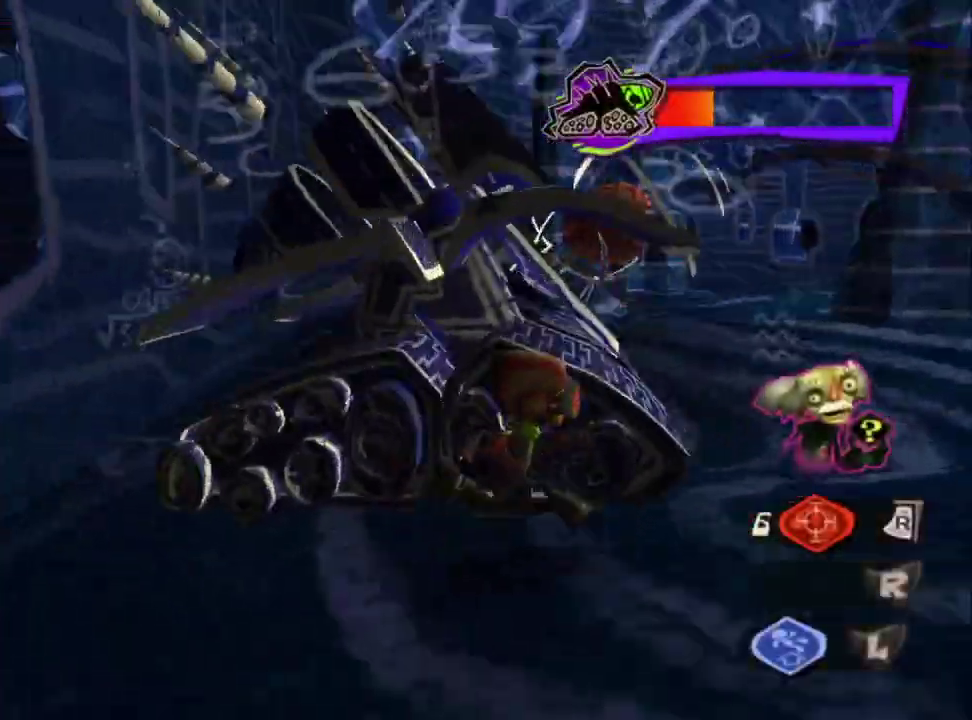
Gameplay with a controller (PlayStation layout); each line is a JSON object with the inputs held at the frame after it. "events" lists button and stick changes between this image and that frame as [ms after this image, input, new state], when the widget could be followed in between. Not read: L1 R1.
{"buttons": [], "left_stick": "right", "right_stick": "center", "events": []}
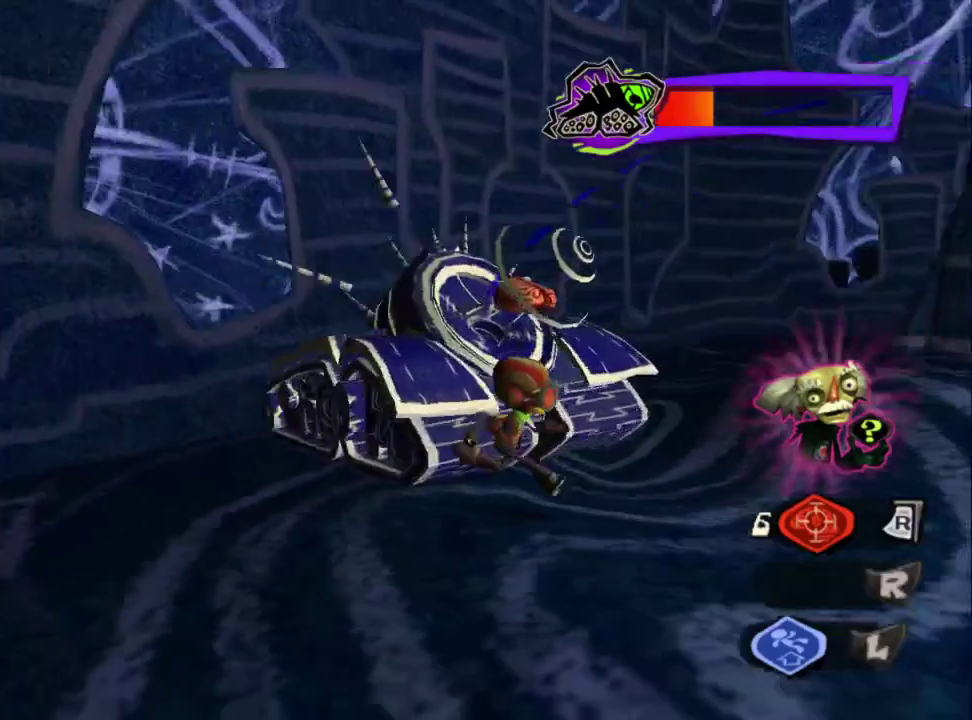
{"buttons": [], "left_stick": "right", "right_stick": "center", "events": []}
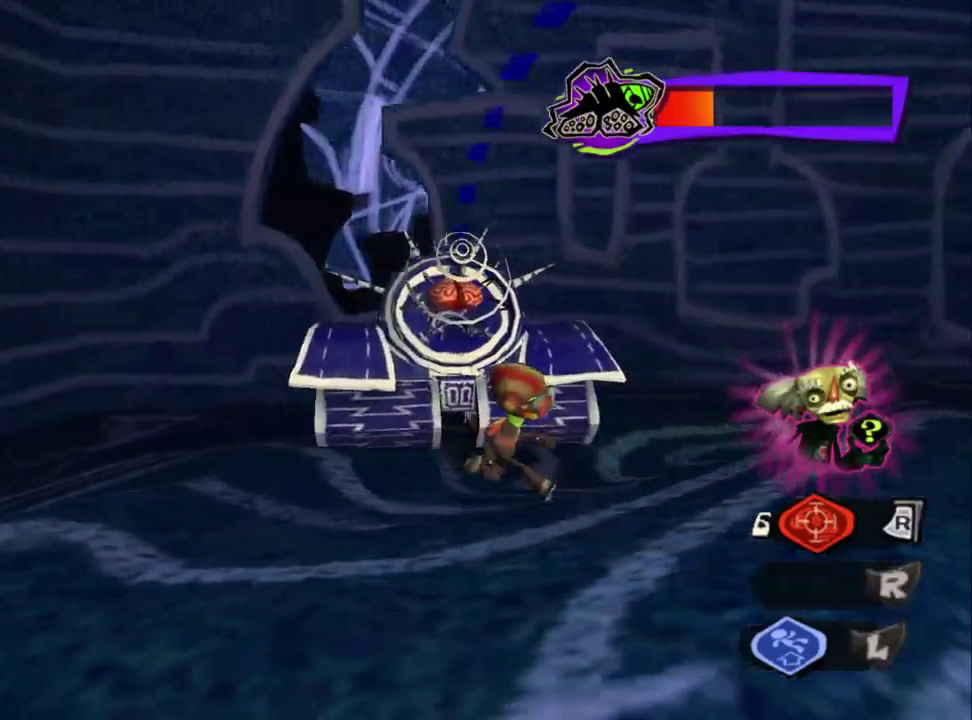
{"buttons": [], "left_stick": "down-right", "right_stick": "center", "events": [[267, "left_stick", "down-right"]]}
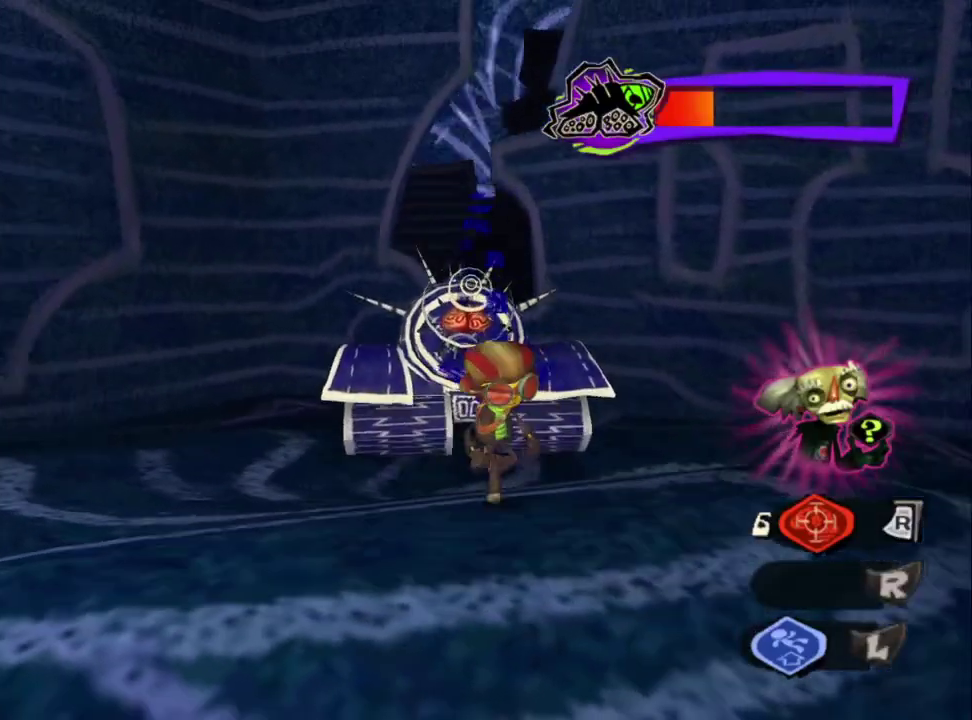
{"buttons": [], "left_stick": "up-right", "right_stick": "center"}
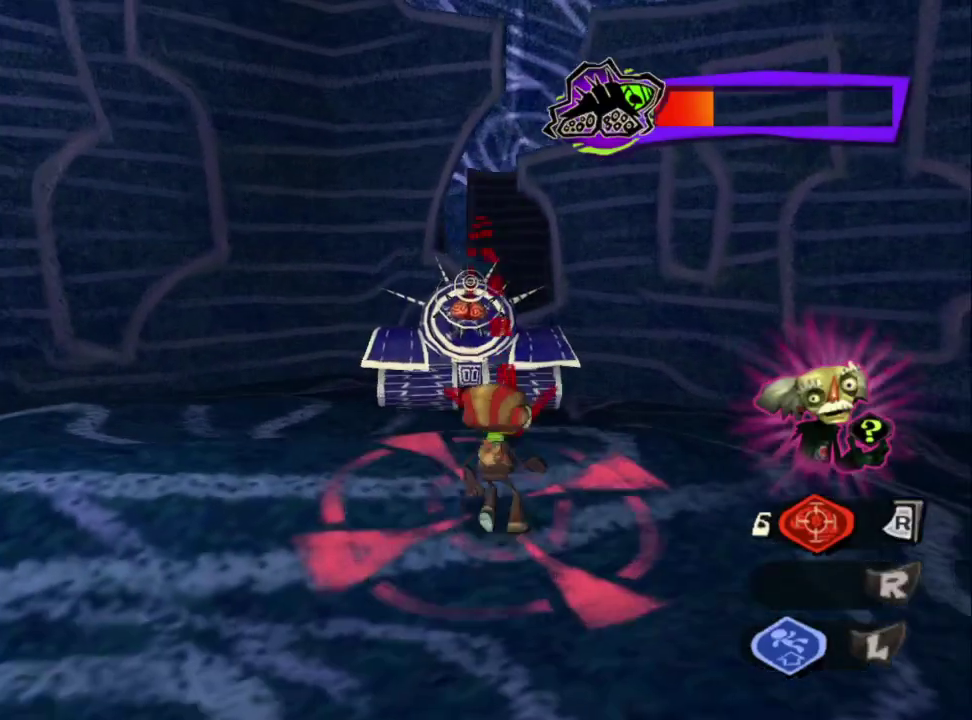
{"buttons": ["L2"], "left_stick": "right", "right_stick": "center"}
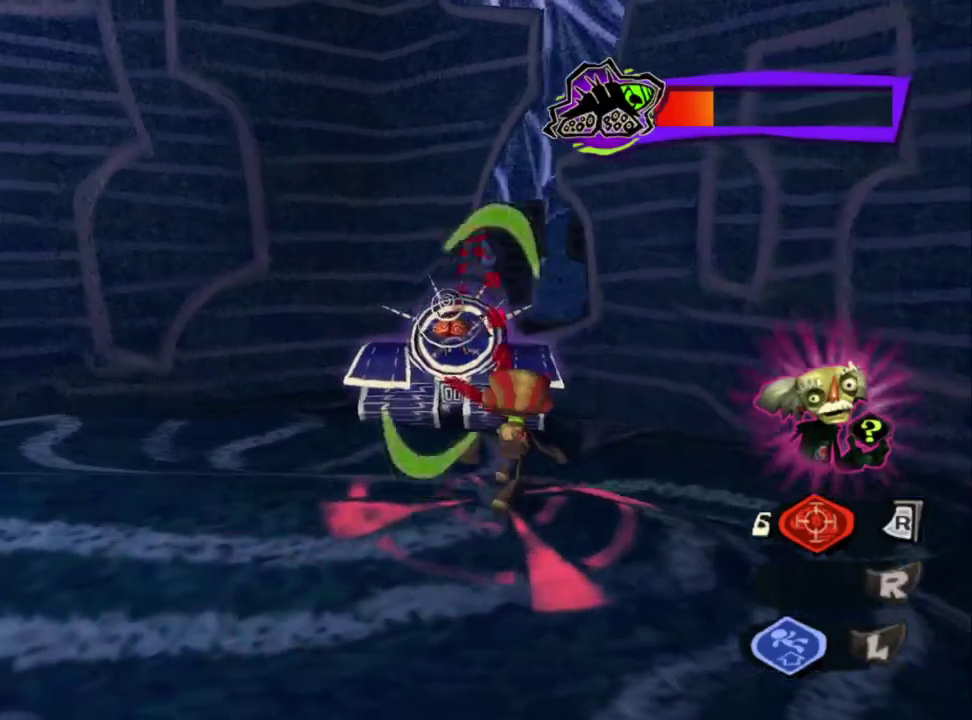
{"buttons": [], "left_stick": "up", "right_stick": "center", "events": [[50, "left_stick", "down-right"], [217, "left_stick", "down"], [383, "L2", "up"], [433, "left_stick", "up"]]}
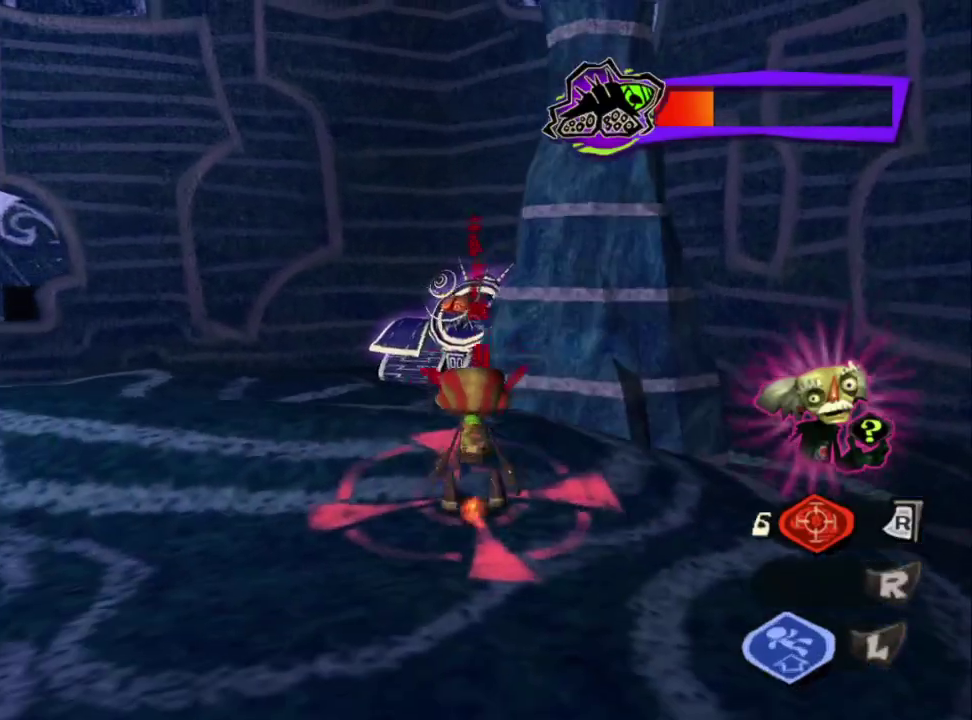
{"buttons": [], "left_stick": "center", "right_stick": "center", "events": [[100, "left_stick", "center"]]}
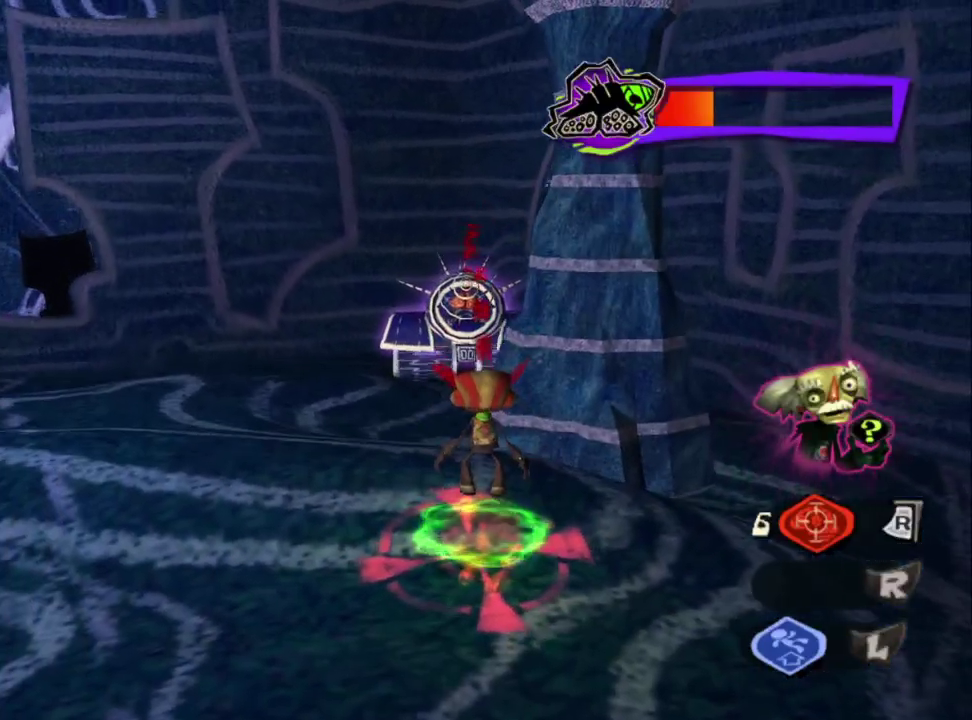
{"buttons": ["CROSS"], "left_stick": "up", "right_stick": "center", "events": [[200, "left_stick", "up"], [350, "CROSS", "down"]]}
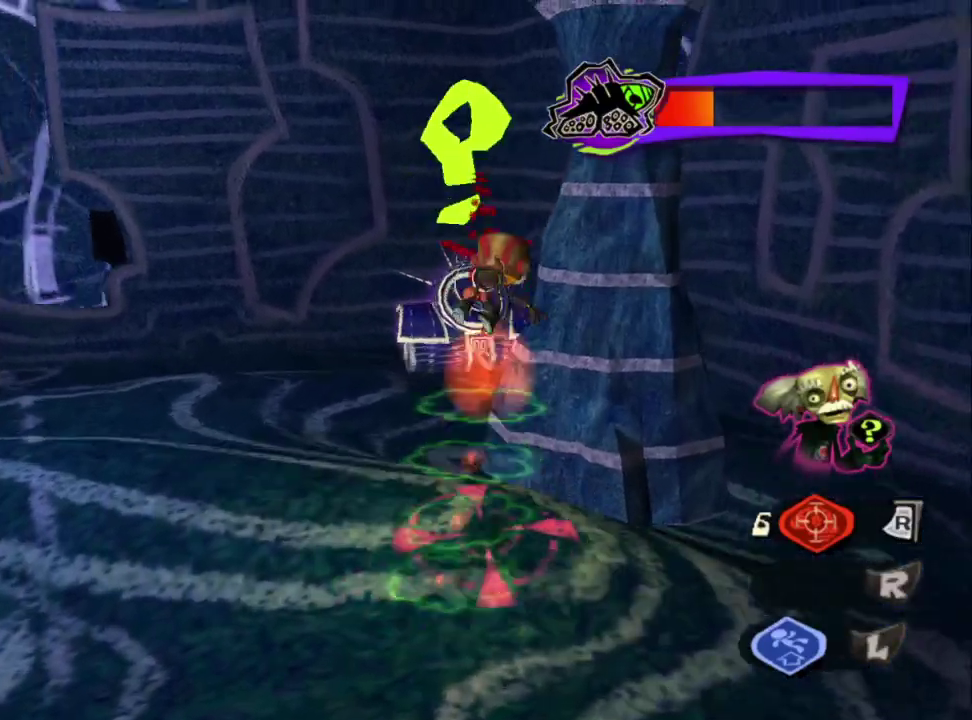
{"buttons": ["CROSS", "L2"], "left_stick": "up-right", "right_stick": "center", "events": [[17, "left_stick", "up-right"], [117, "left_stick", "down-left"], [250, "left_stick", "up-right"], [300, "CROSS", "up"], [300, "L2", "down"], [383, "CROSS", "down"]]}
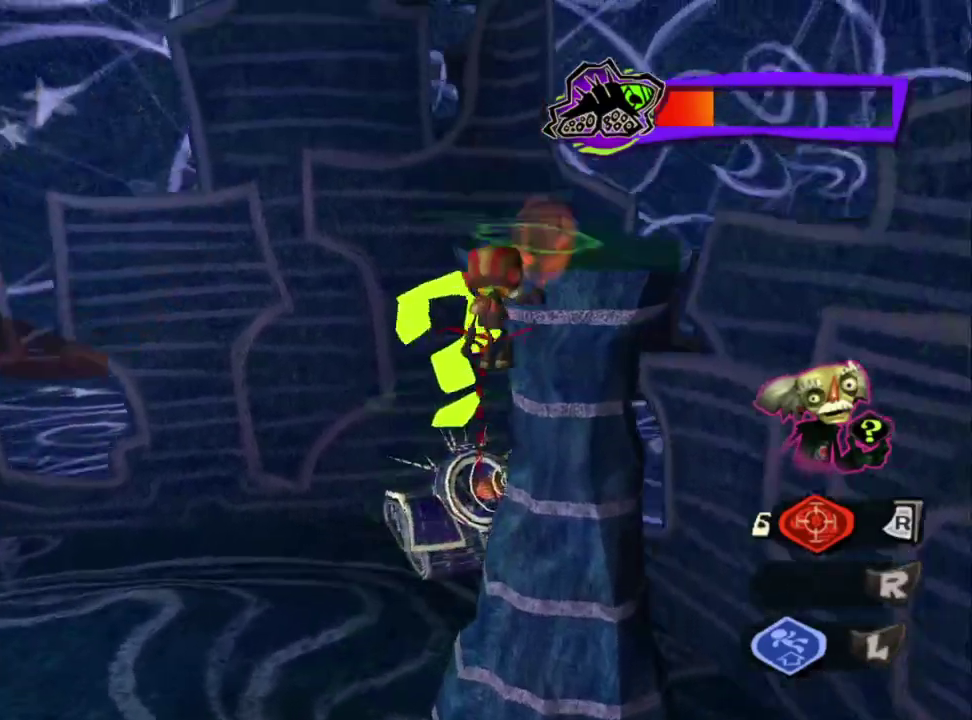
{"buttons": ["CROSS"], "left_stick": "up", "right_stick": "center", "events": [[33, "CROSS", "up"], [83, "CROSS", "down"], [167, "L2", "up"], [217, "CROSS", "up"], [267, "CROSS", "down"], [367, "CROSS", "up"], [367, "left_stick", "up"], [433, "CROSS", "down"]]}
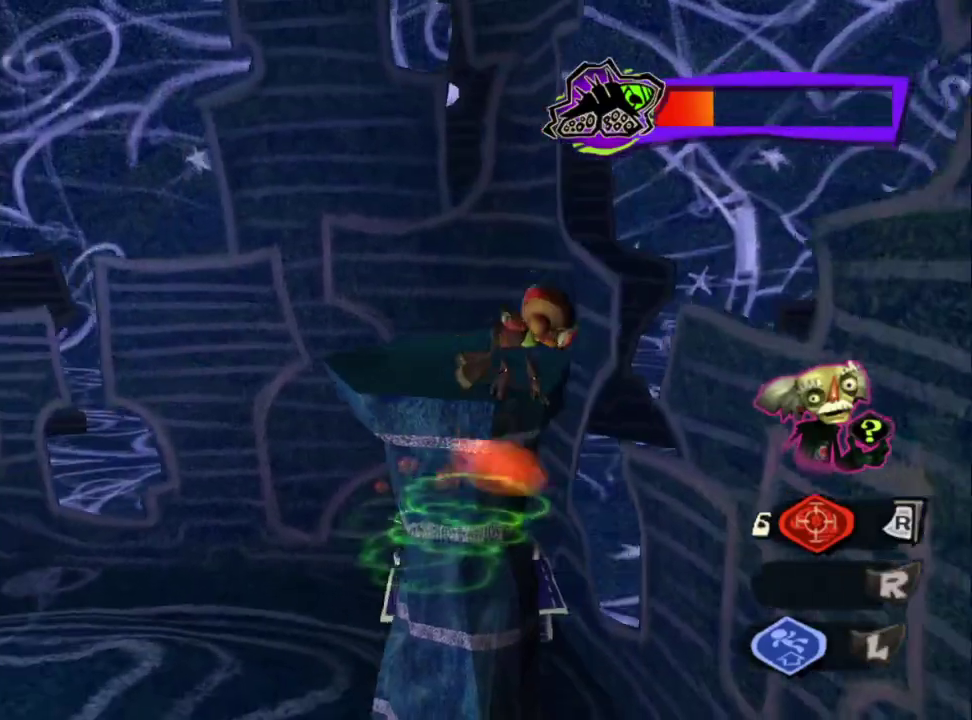
{"buttons": ["CIRCLE"], "left_stick": "up-left", "right_stick": "center", "events": [[50, "CROSS", "up"], [117, "CROSS", "down"], [117, "left_stick", "up-left"], [283, "CROSS", "up"], [433, "CIRCLE", "down"]]}
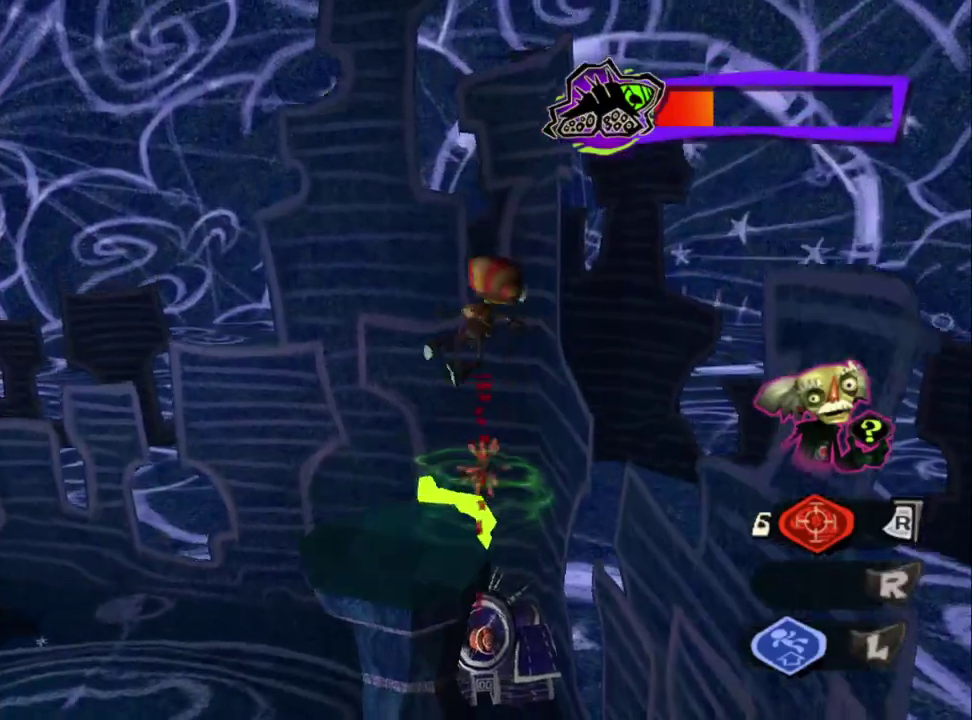
{"buttons": [], "left_stick": "up-left", "right_stick": "center", "events": [[83, "CIRCLE", "up"]]}
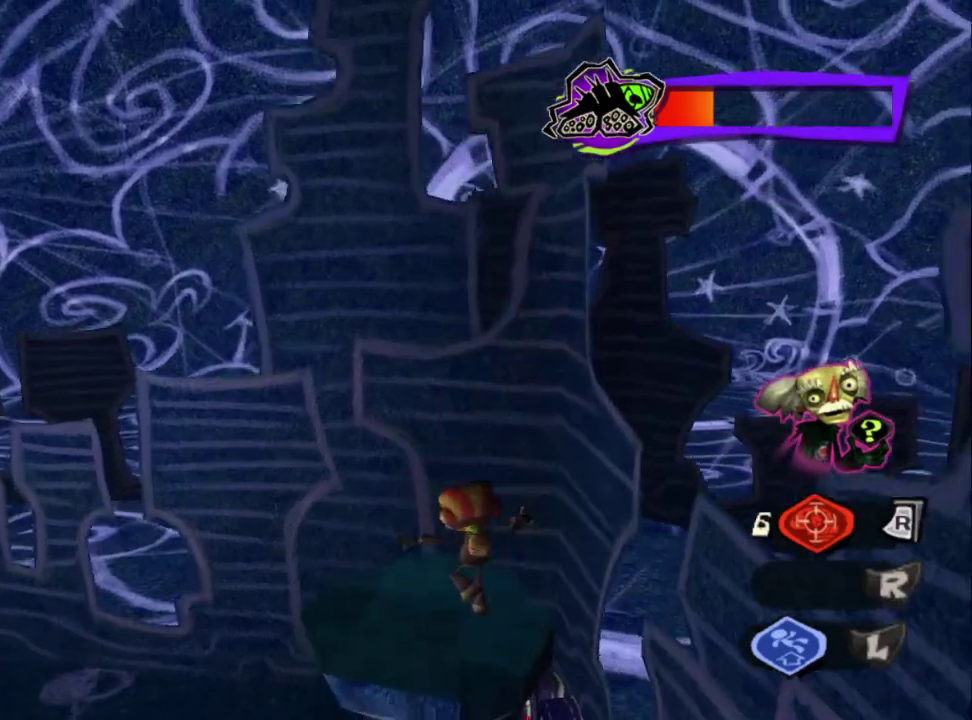
{"buttons": ["CROSS"], "left_stick": "left", "right_stick": "center", "events": [[217, "left_stick", "left"], [333, "CROSS", "down"]]}
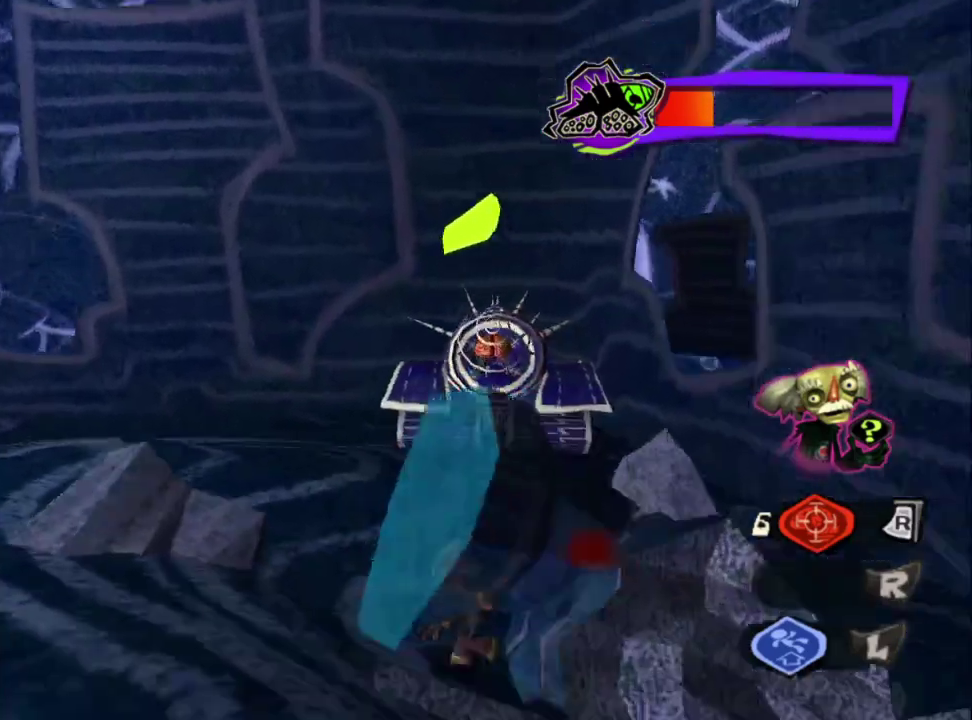
{"buttons": [], "left_stick": "left", "right_stick": "center", "events": [[50, "CROSS", "up"], [450, "left_stick", "down-left"], [500, "left_stick", "left"]]}
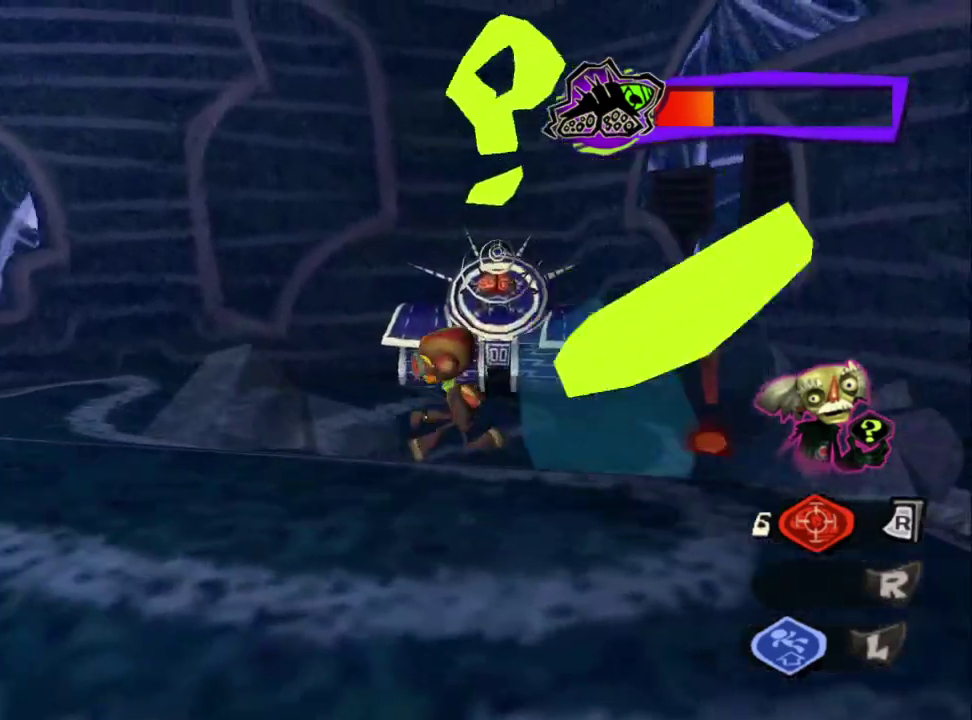
{"buttons": [], "left_stick": "up", "right_stick": "center", "events": [[133, "left_stick", "down-right"], [183, "left_stick", "up-left"], [233, "left_stick", "up"]]}
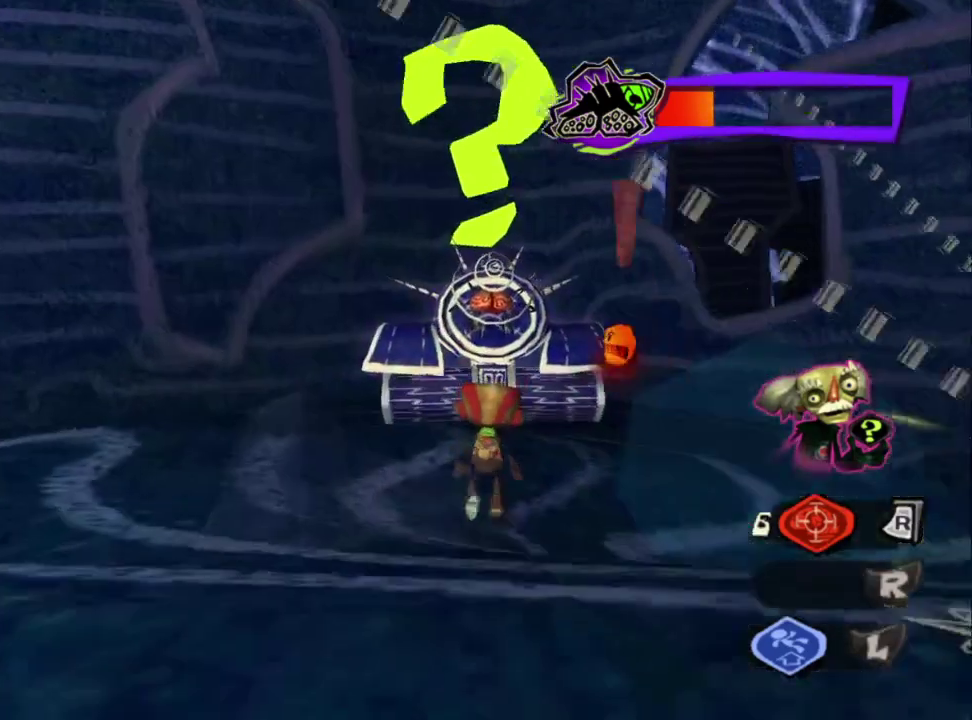
{"buttons": ["L2"], "left_stick": "left", "right_stick": "center", "events": [[167, "left_stick", "center"], [350, "L2", "down"], [450, "left_stick", "left"]]}
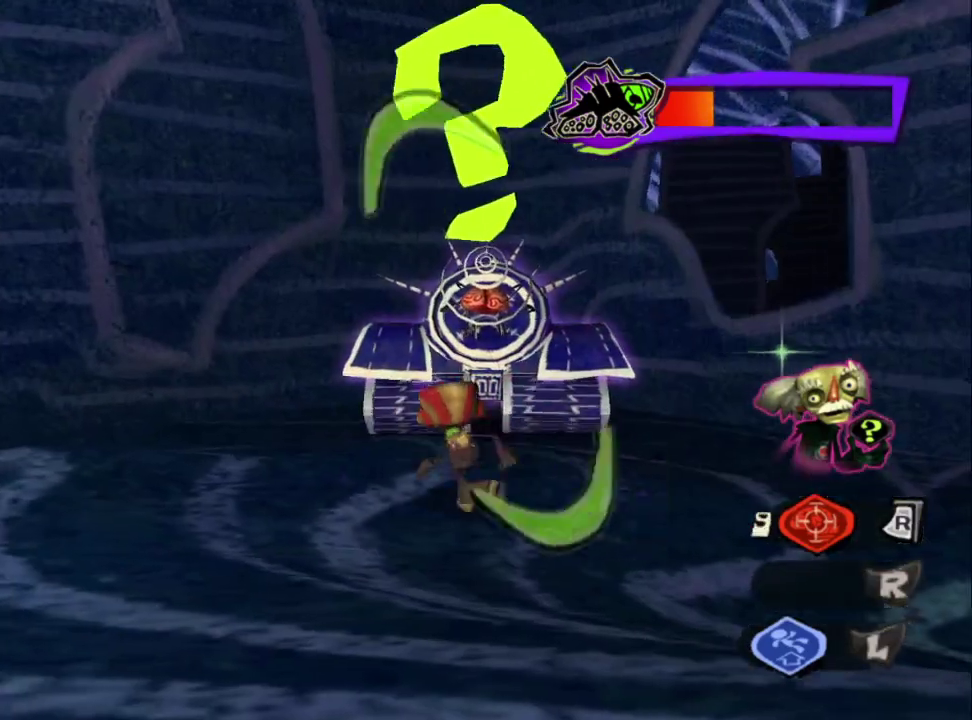
{"buttons": ["L2"], "left_stick": "down", "right_stick": "center", "events": [[117, "left_stick", "down-left"], [167, "left_stick", "up-right"], [217, "left_stick", "down-left"], [267, "left_stick", "down"]]}
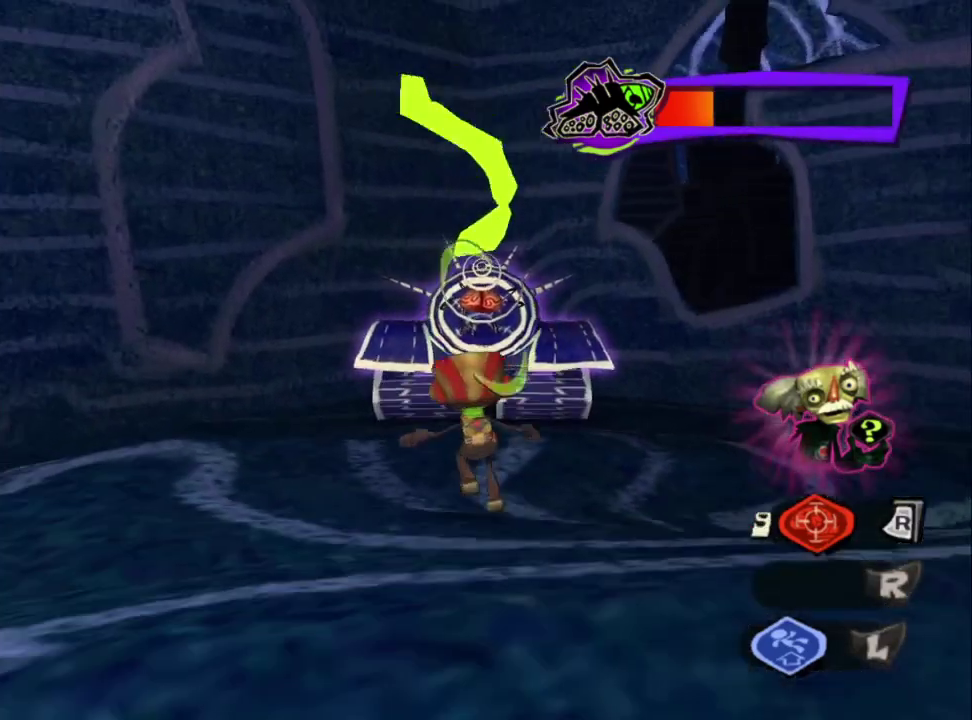
{"buttons": ["L2"], "left_stick": "down-left", "right_stick": "center"}
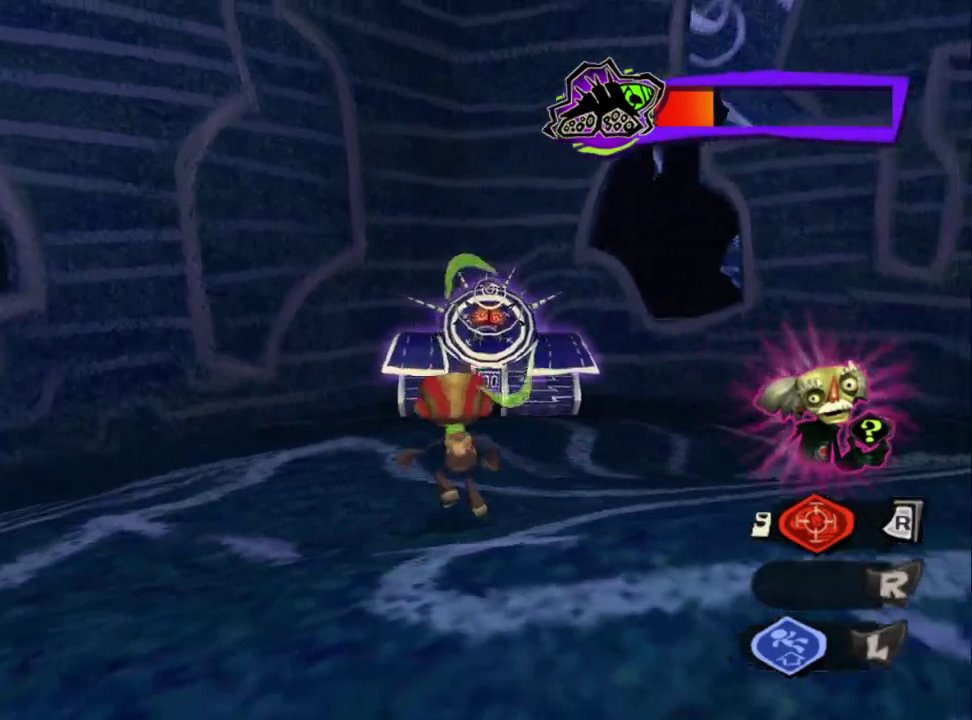
{"buttons": ["L2"], "left_stick": "left", "right_stick": "center", "events": [[350, "left_stick", "left"]]}
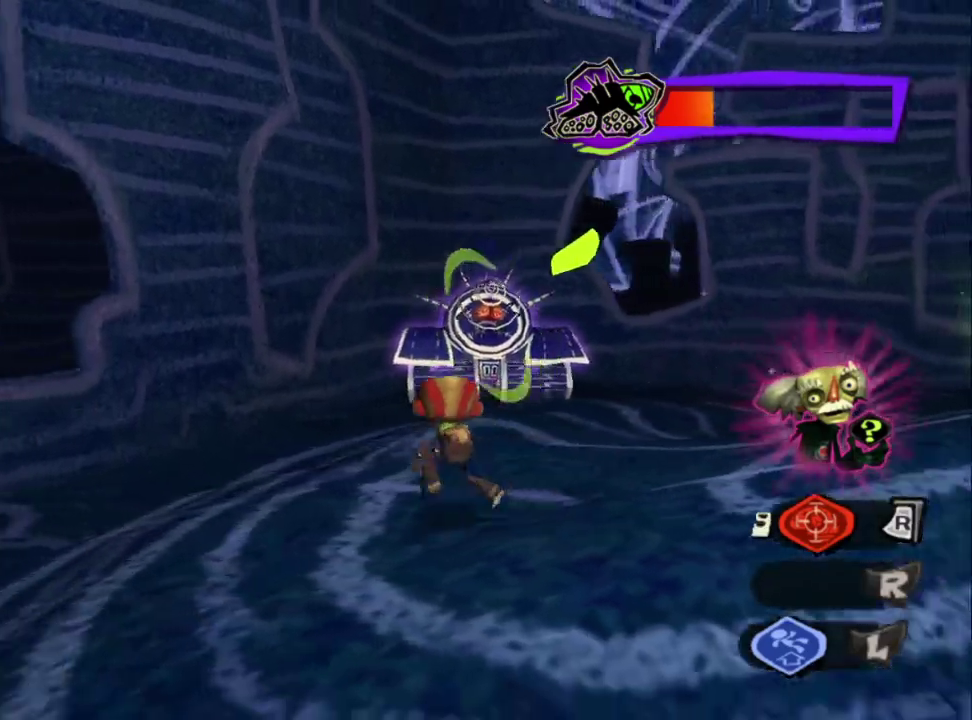
{"buttons": ["L2"], "left_stick": "down", "right_stick": "center", "events": [[183, "left_stick", "down"]]}
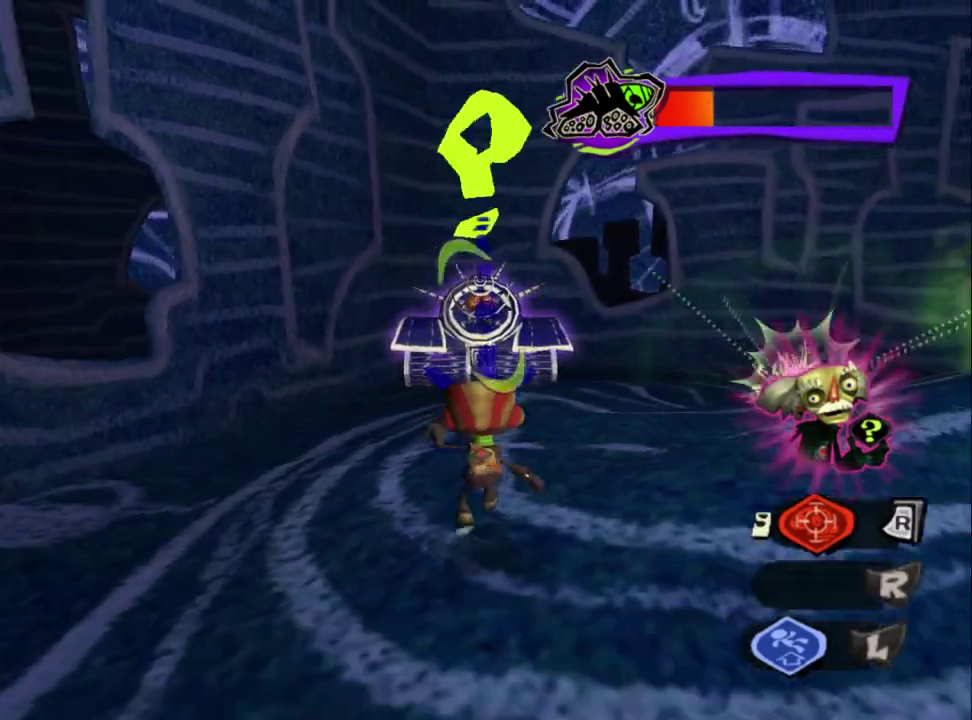
{"buttons": ["L2"], "left_stick": "up-left", "right_stick": "center", "events": [[350, "left_stick", "up-left"]]}
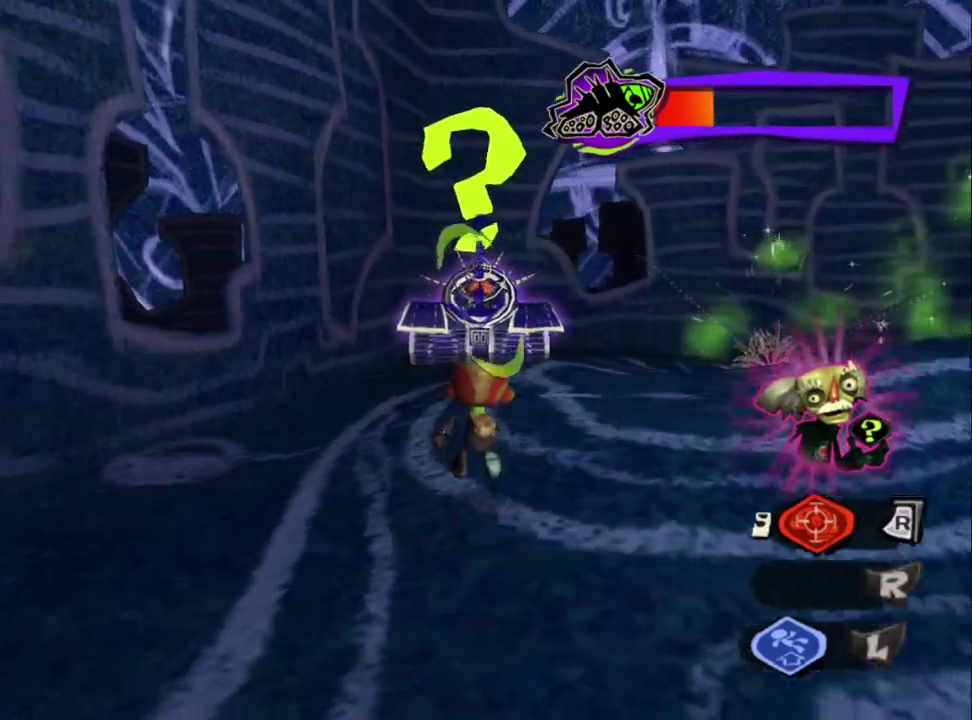
{"buttons": ["L2"], "left_stick": "right", "right_stick": "center", "events": [[150, "left_stick", "down-right"], [200, "left_stick", "up-left"], [317, "left_stick", "center"], [383, "left_stick", "right"]]}
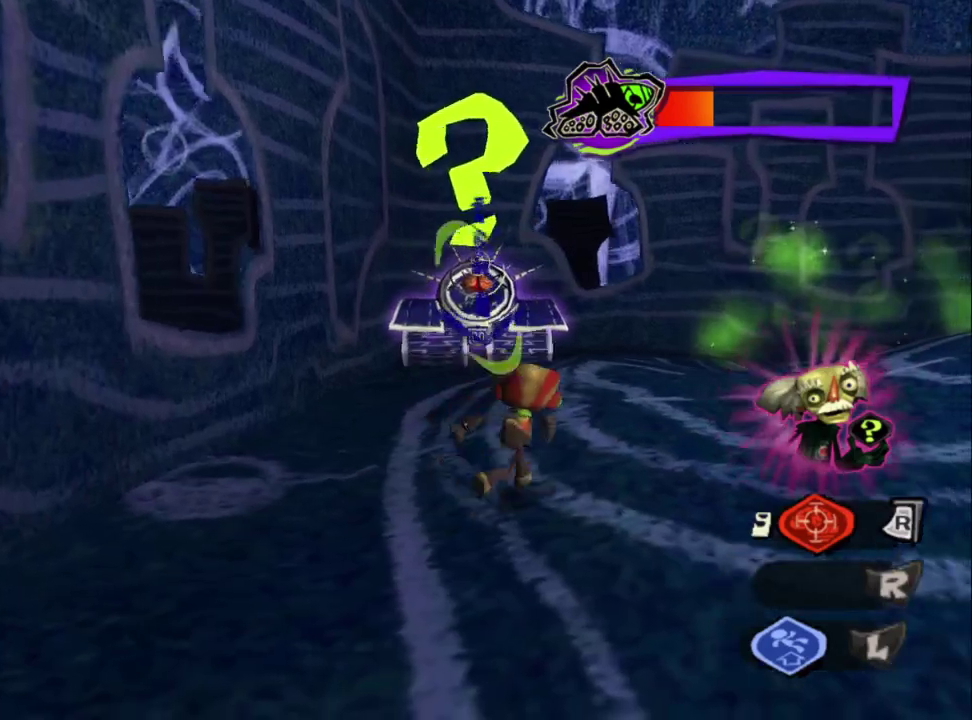
{"buttons": ["L2"], "left_stick": "up", "right_stick": "center", "events": [[50, "left_stick", "up-right"], [333, "left_stick", "down-left"], [433, "left_stick", "up"]]}
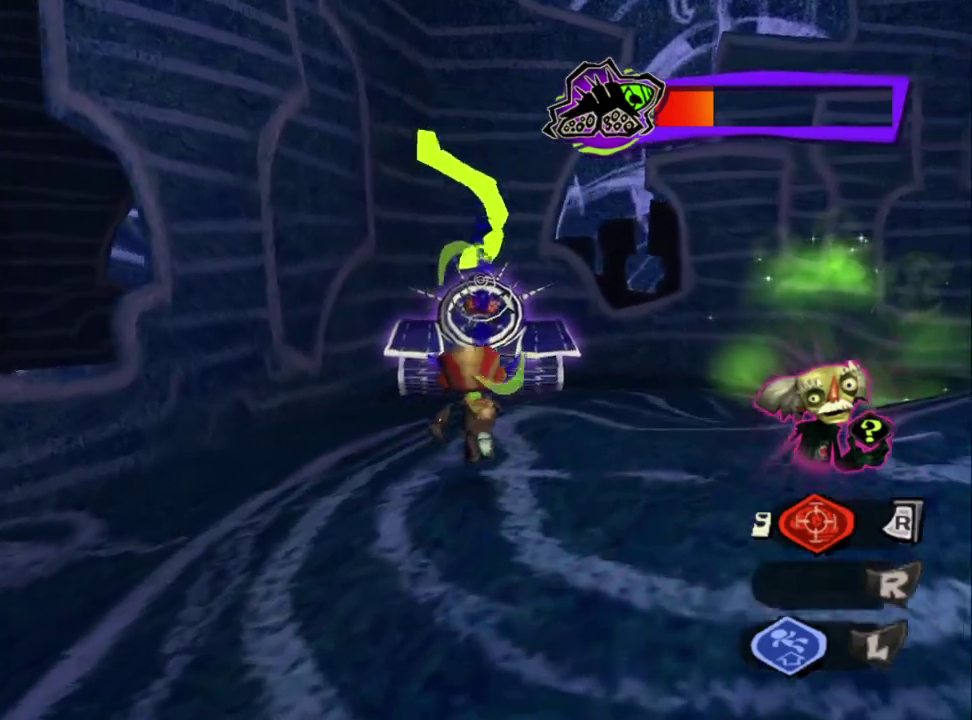
{"buttons": ["L2"], "left_stick": "center", "right_stick": "center", "events": [[50, "left_stick", "center"]]}
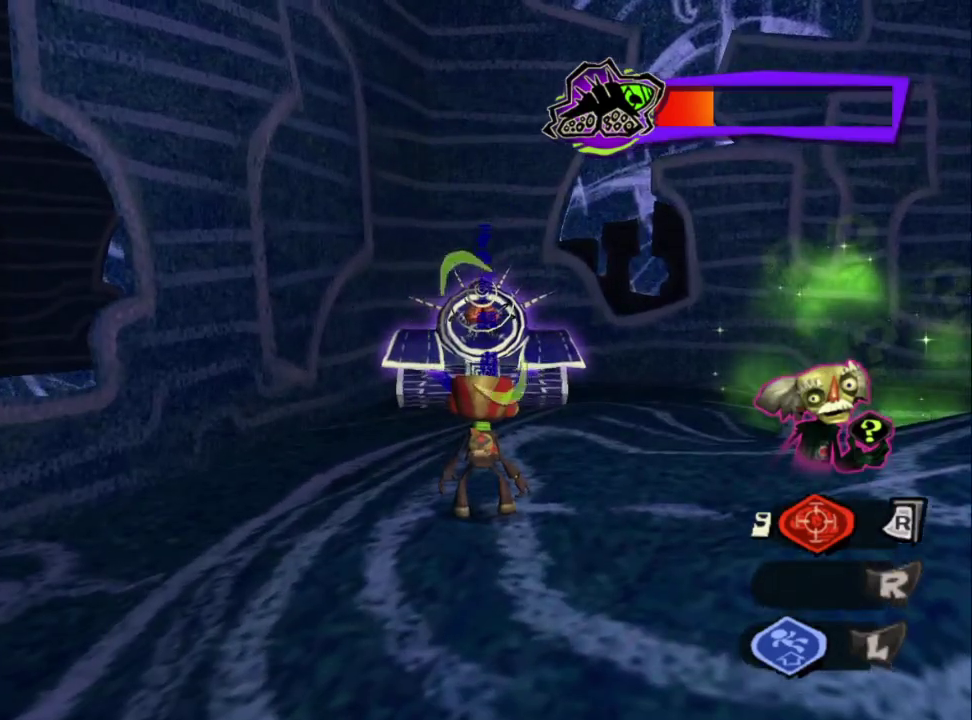
{"buttons": ["L2"], "left_stick": "down-right", "right_stick": "center", "events": [[317, "left_stick", "down-right"]]}
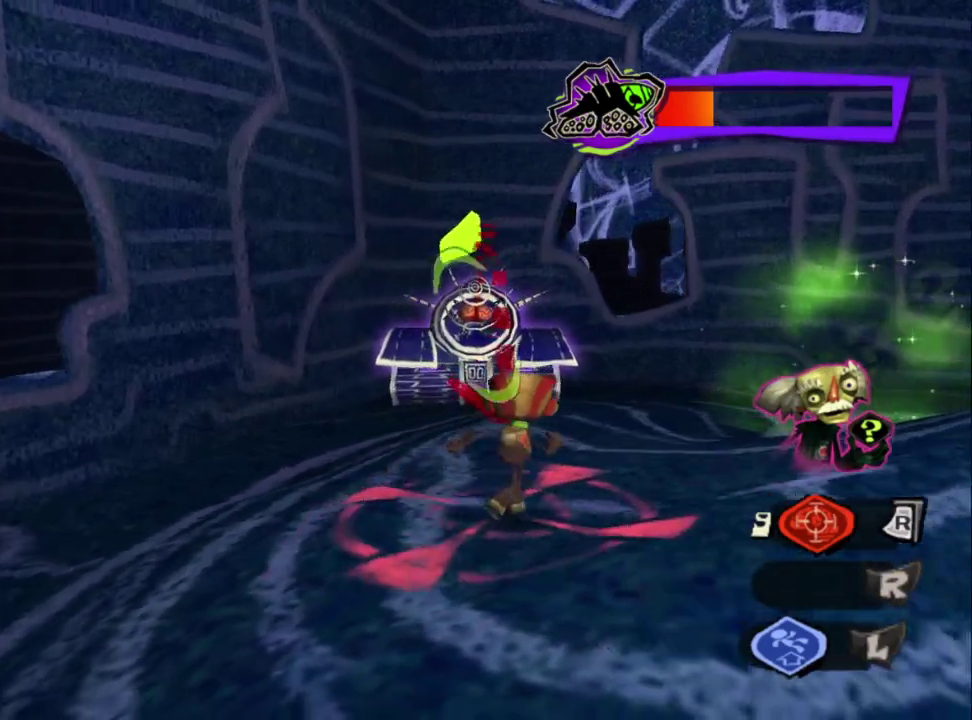
{"buttons": ["L2"], "left_stick": "down-right", "right_stick": "center", "events": [[383, "left_stick", "up-left"], [450, "left_stick", "down-right"]]}
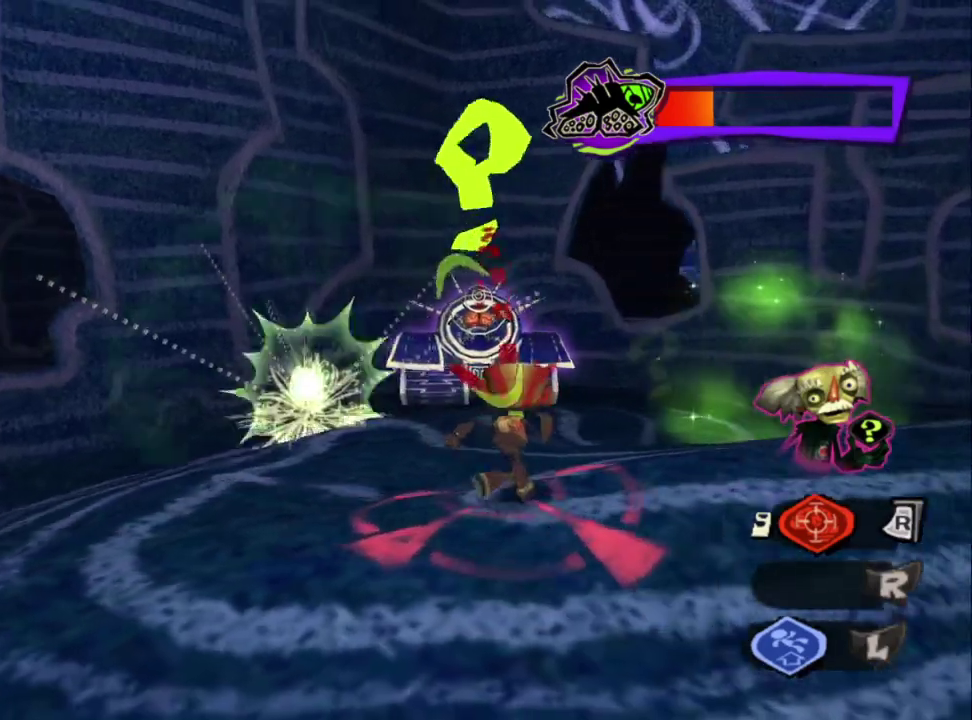
{"buttons": ["L2"], "left_stick": "center", "right_stick": "center", "events": [[350, "left_stick", "right"], [467, "left_stick", "center"]]}
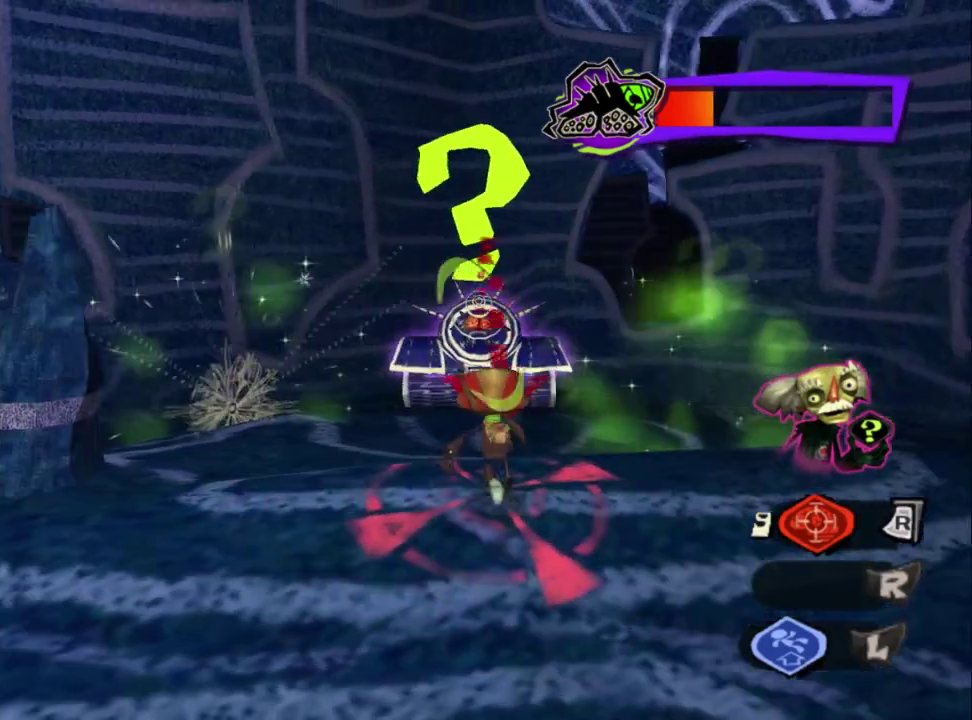
{"buttons": ["L2"], "left_stick": "center", "right_stick": "center", "events": []}